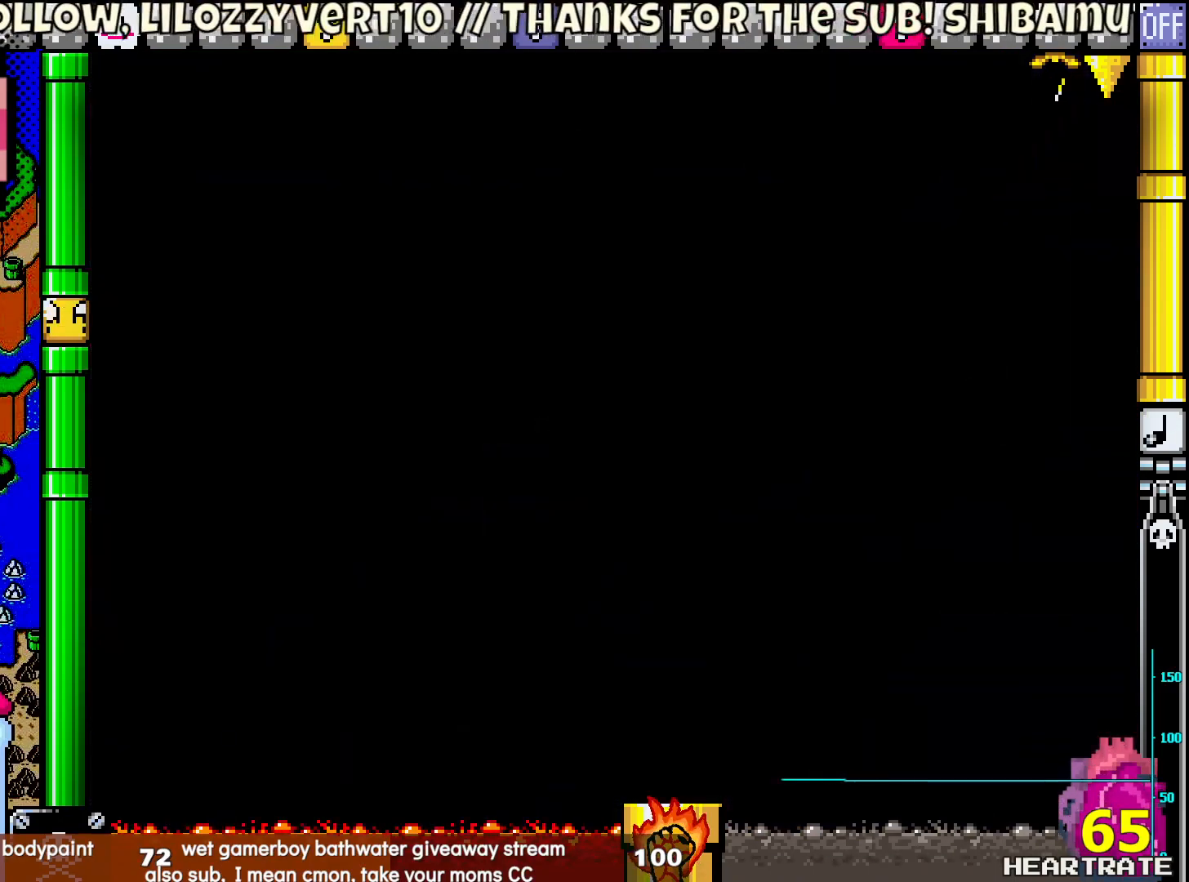
Gameplay with a controller (Nintendo layout); each line is a JSON object with the inputs held at the frame after it. "events" lists button and stick changes between this image and that frame as [ms after this image, input, new state], when the widget could be followed in between. Not read: L2 L3 R2 R3.
{"buttons": [], "left_stick": "center", "right_stick": "center", "events": []}
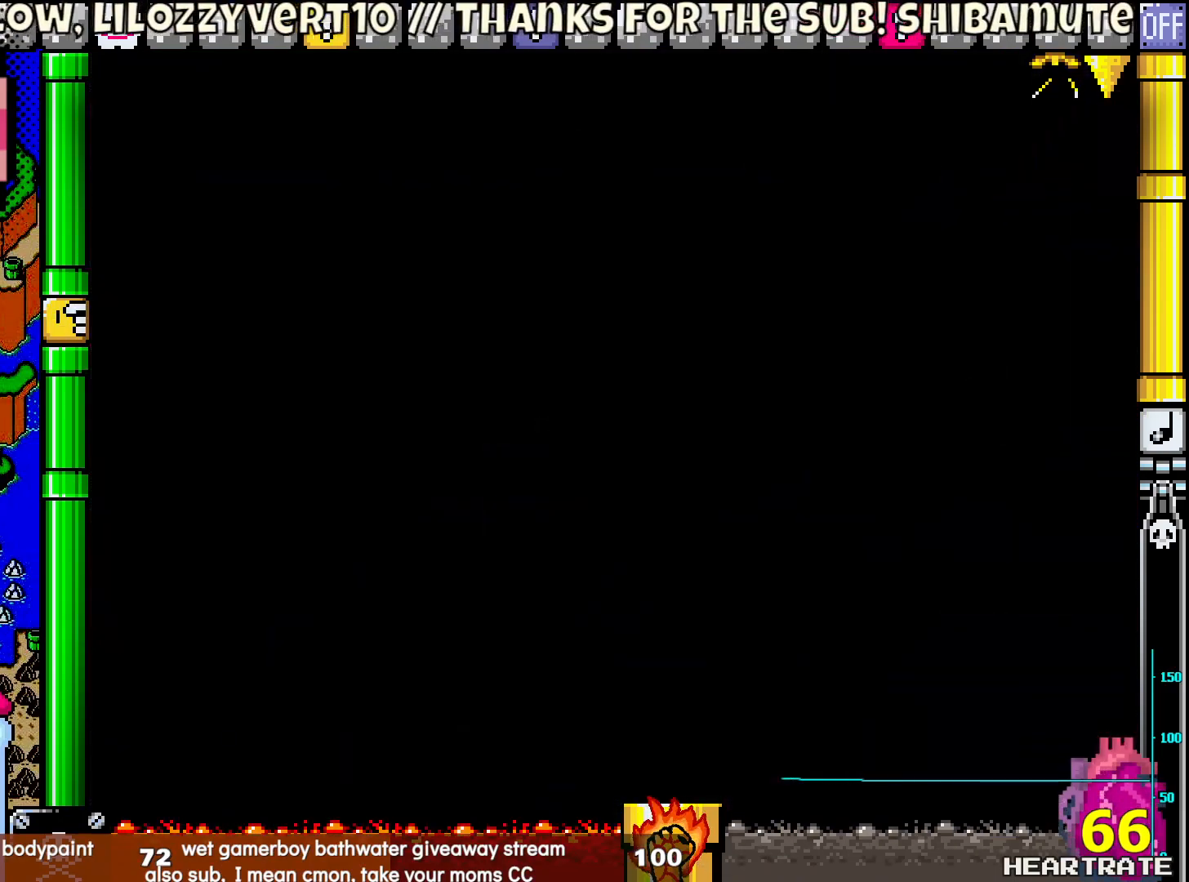
{"buttons": ["Y"], "left_stick": "center", "right_stick": "center", "events": [[17, "Y", "down"]]}
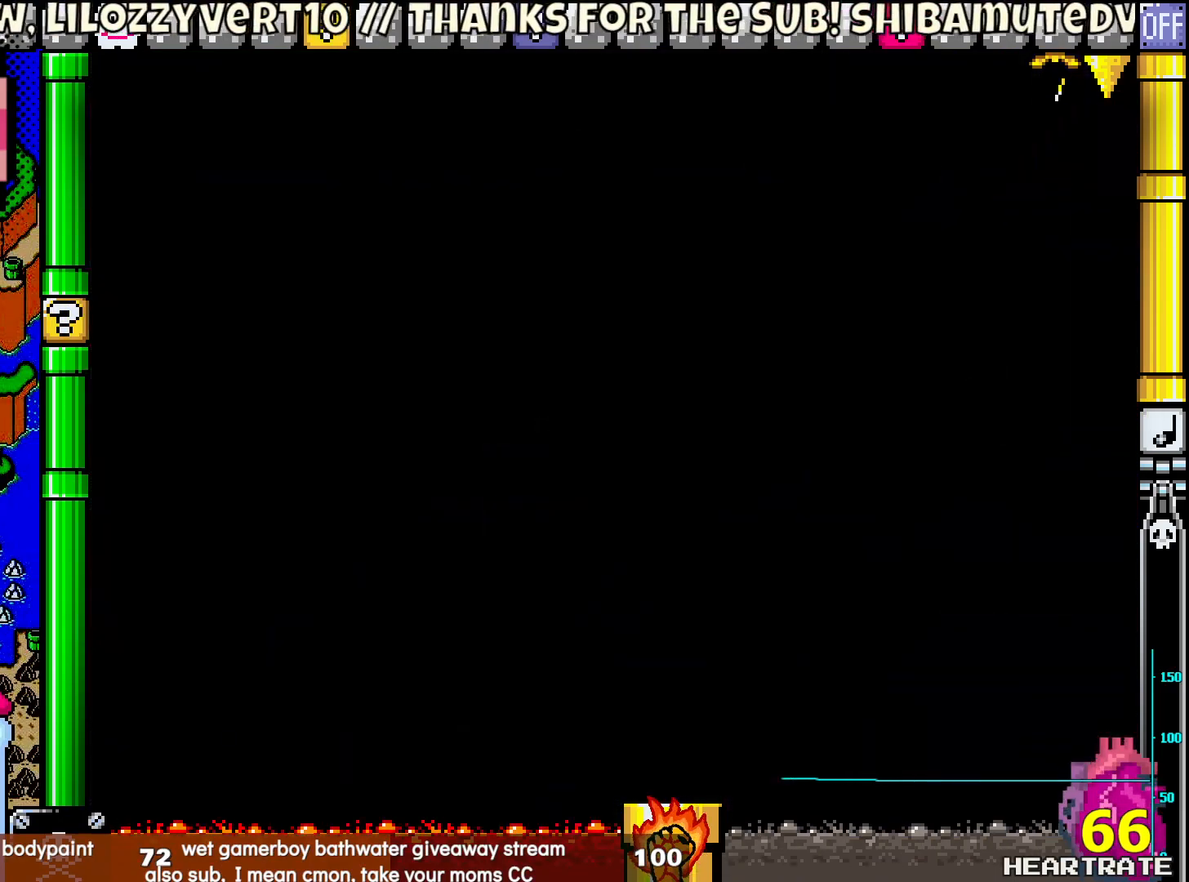
{"buttons": ["Y"], "left_stick": "center", "right_stick": "center", "events": []}
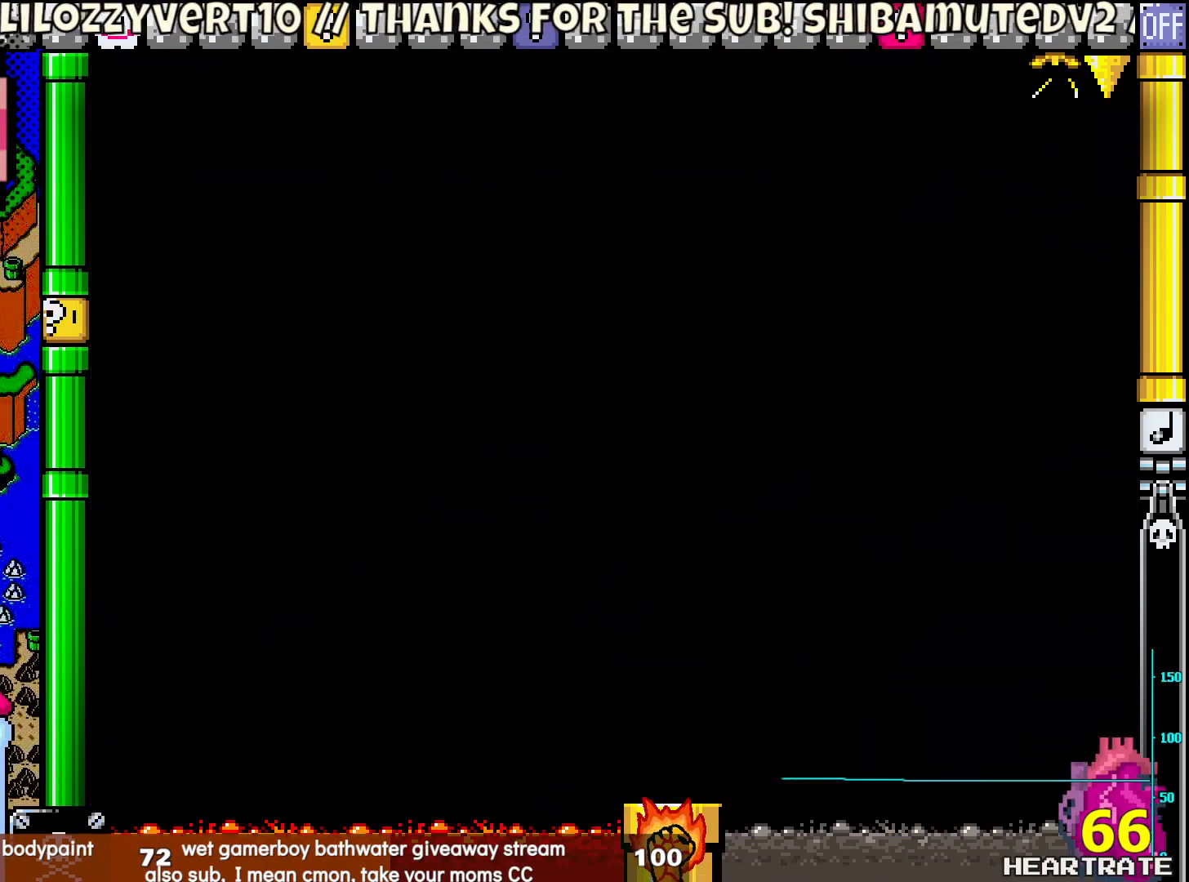
{"buttons": ["Y", "DPAD_RIGHT"], "left_stick": "center", "right_stick": "center", "events": [[350, "DPAD_RIGHT", "down"]]}
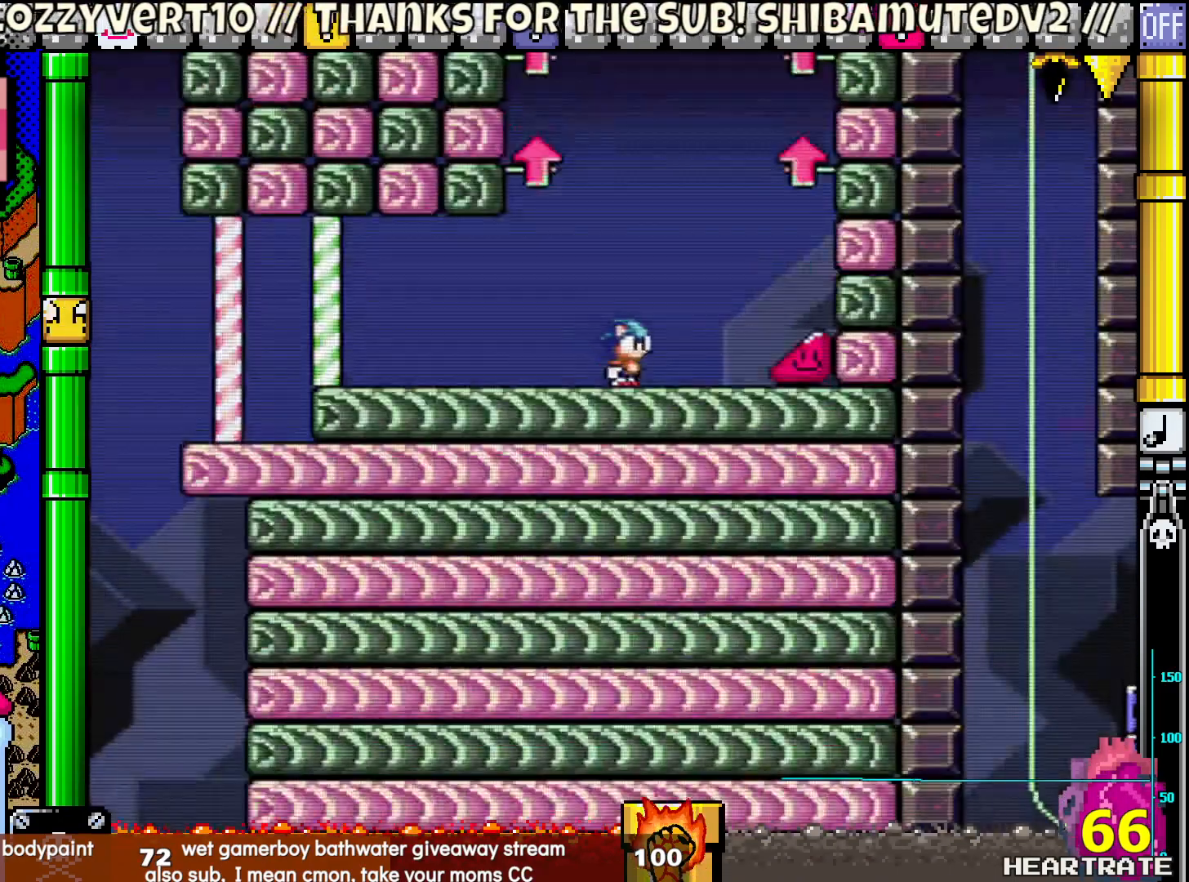
{"buttons": ["Y", "DPAD_RIGHT"], "left_stick": "center", "right_stick": "center", "events": []}
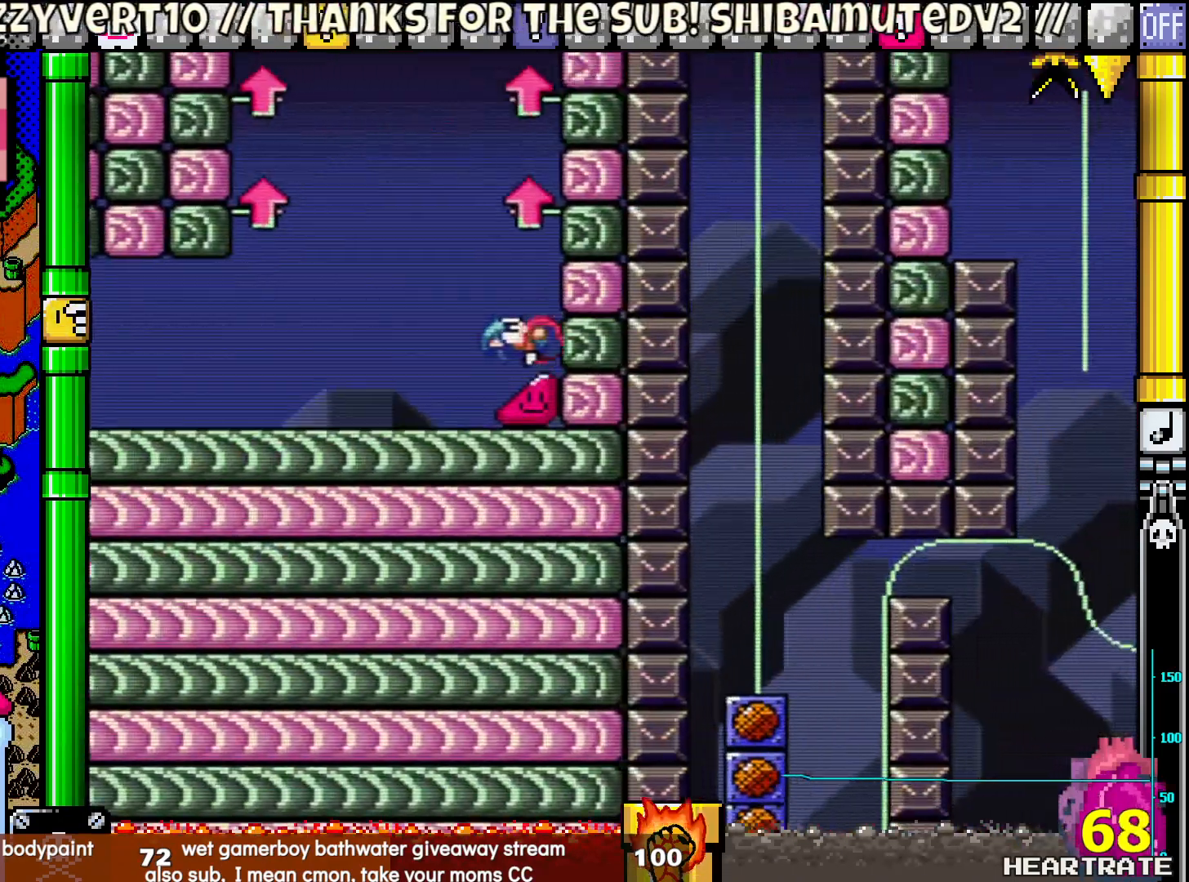
{"buttons": ["Y", "DPAD_RIGHT"], "left_stick": "center", "right_stick": "center", "events": []}
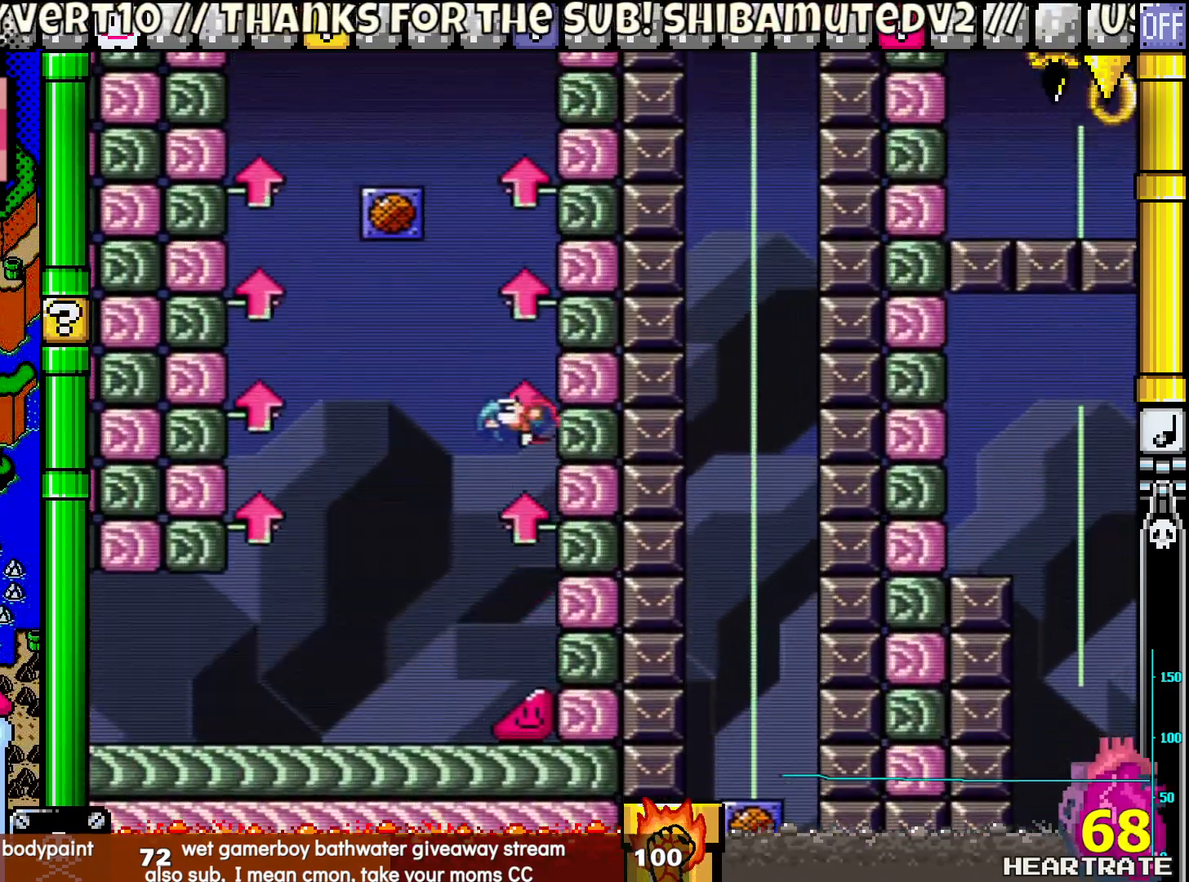
{"buttons": ["Y", "DPAD_UP", "DPAD_LEFT"], "left_stick": "center", "right_stick": "center", "events": [[483, "DPAD_LEFT", "down"], [483, "DPAD_RIGHT", "up"], [483, "DPAD_UP", "down"]]}
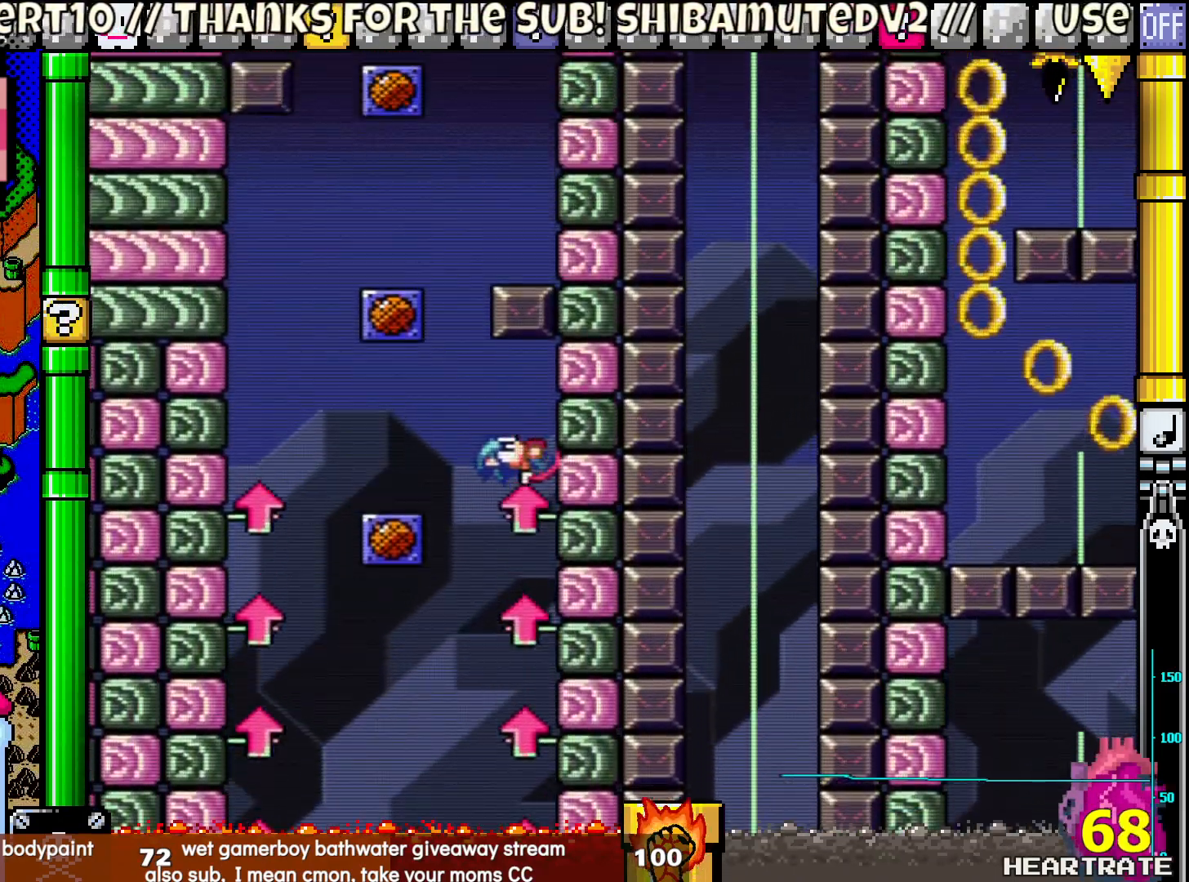
{"buttons": ["B", "Y", "DPAD_RIGHT"], "left_stick": "center", "right_stick": "center", "events": [[333, "B", "down"], [383, "DPAD_LEFT", "up"], [383, "DPAD_RIGHT", "down"], [383, "DPAD_UP", "up"]]}
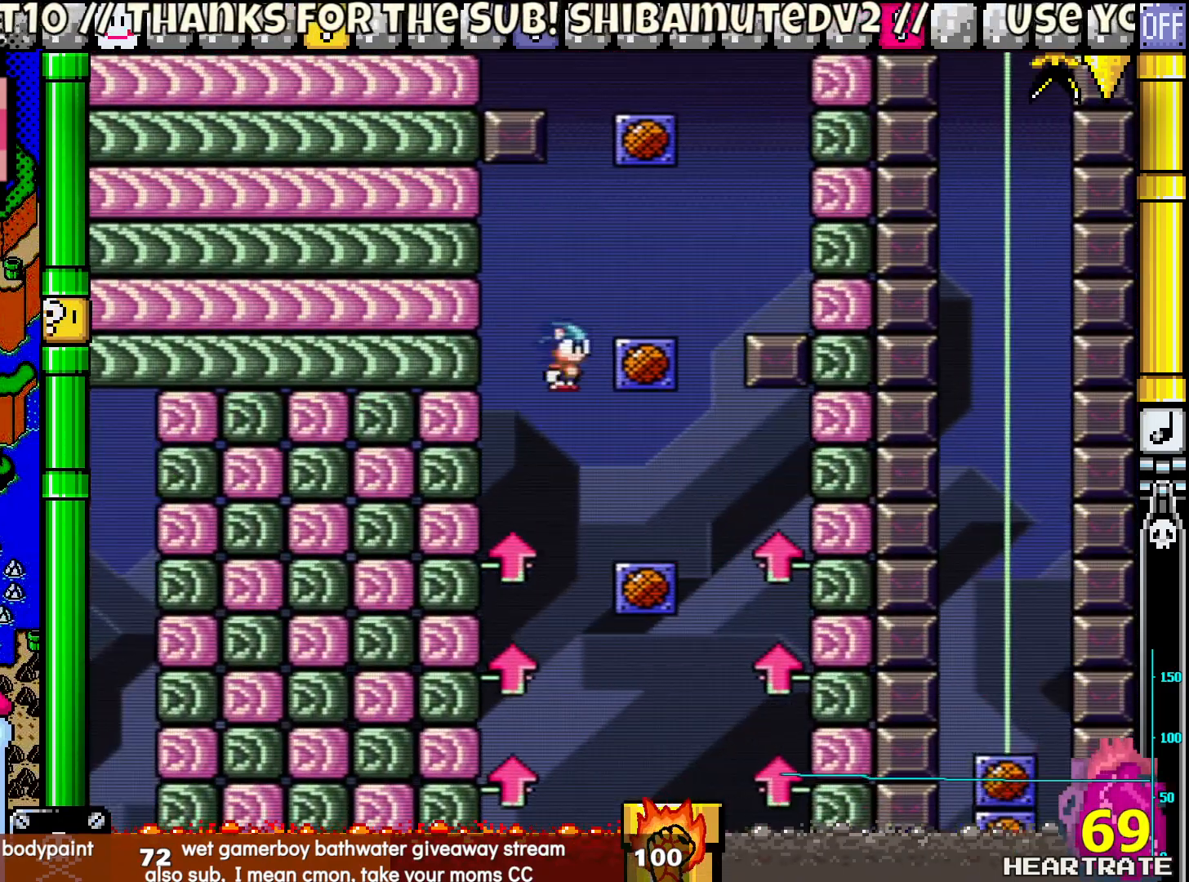
{"buttons": ["Y", "DPAD_RIGHT"], "left_stick": "center", "right_stick": "center", "events": [[200, "B", "up"], [283, "DPAD_RIGHT", "up"], [283, "DPAD_UP", "down"], [300, "DPAD_LEFT", "down"], [417, "DPAD_LEFT", "up"], [417, "DPAD_RIGHT", "down"], [417, "DPAD_UP", "up"]]}
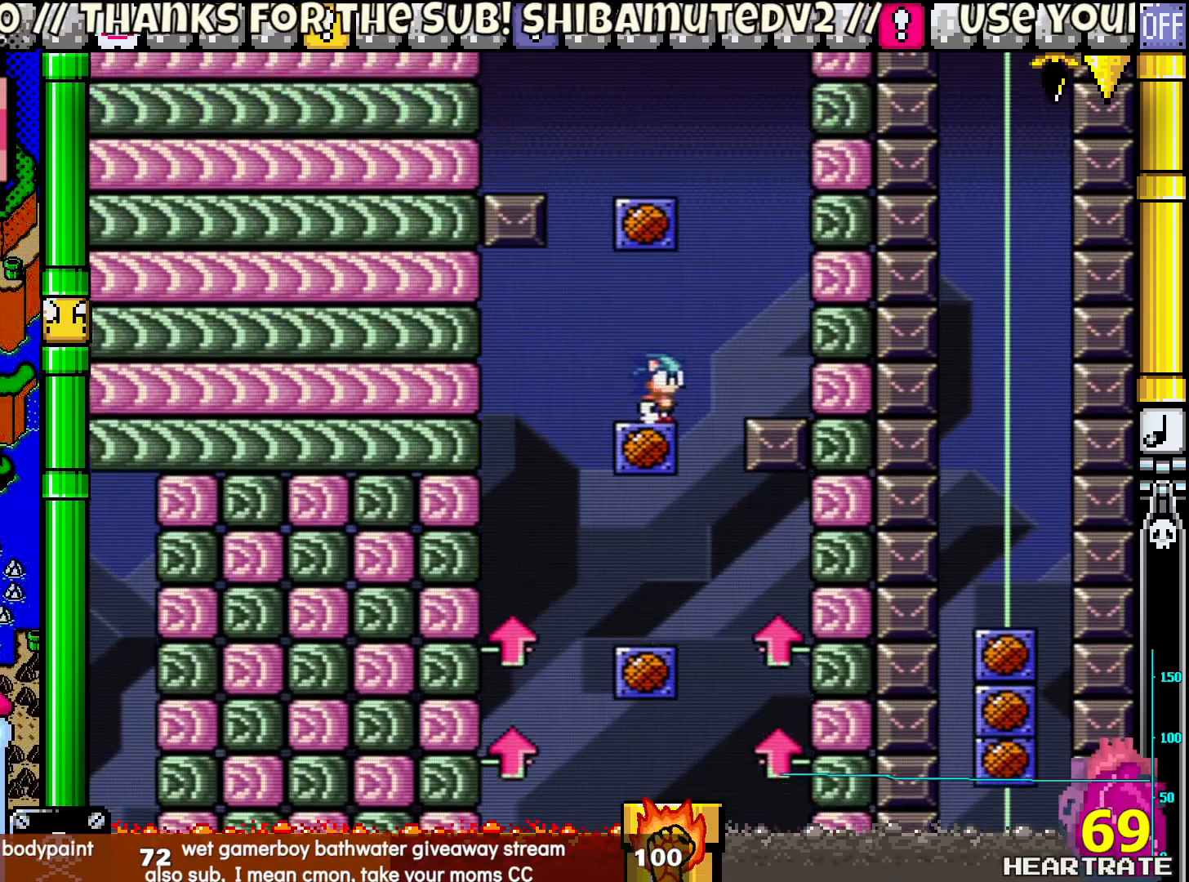
{"buttons": ["Y", "DPAD_RIGHT"], "left_stick": "center", "right_stick": "center", "events": [[100, "B", "down"], [117, "DPAD_RIGHT", "up"], [133, "DPAD_UP", "down"], [150, "DPAD_LEFT", "down"], [233, "DPAD_UP", "up"], [433, "B", "up"], [450, "DPAD_UP", "down"], [483, "DPAD_LEFT", "up"], [500, "DPAD_RIGHT", "down"], [500, "DPAD_UP", "up"]]}
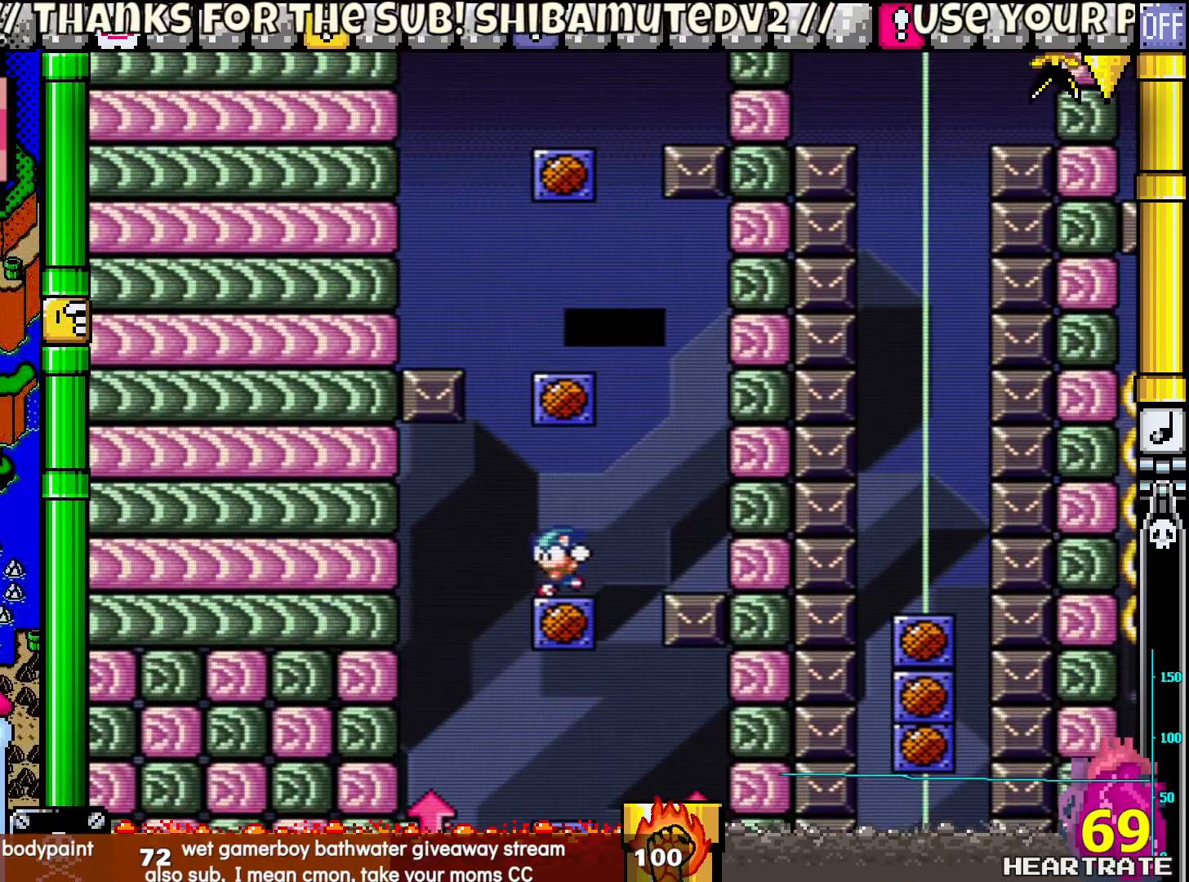
{"buttons": ["Y"], "left_stick": "center", "right_stick": "center", "events": [[250, "DPAD_RIGHT", "up"], [250, "Y", "up"], [400, "Y", "down"]]}
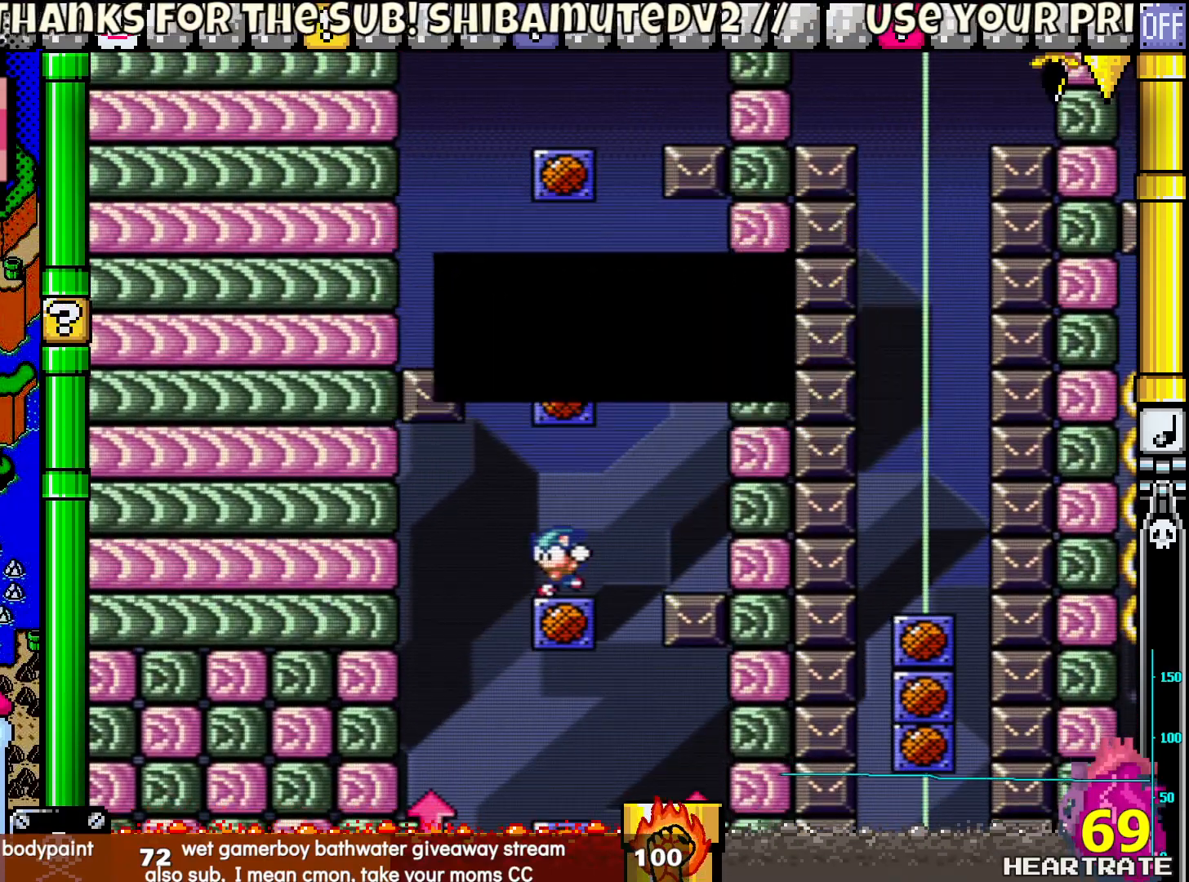
{"buttons": ["Y", "DPAD_RIGHT"], "left_stick": "center", "right_stick": "center", "events": [[17, "Y", "up"], [117, "DPAD_RIGHT", "down"], [117, "Y", "down"]]}
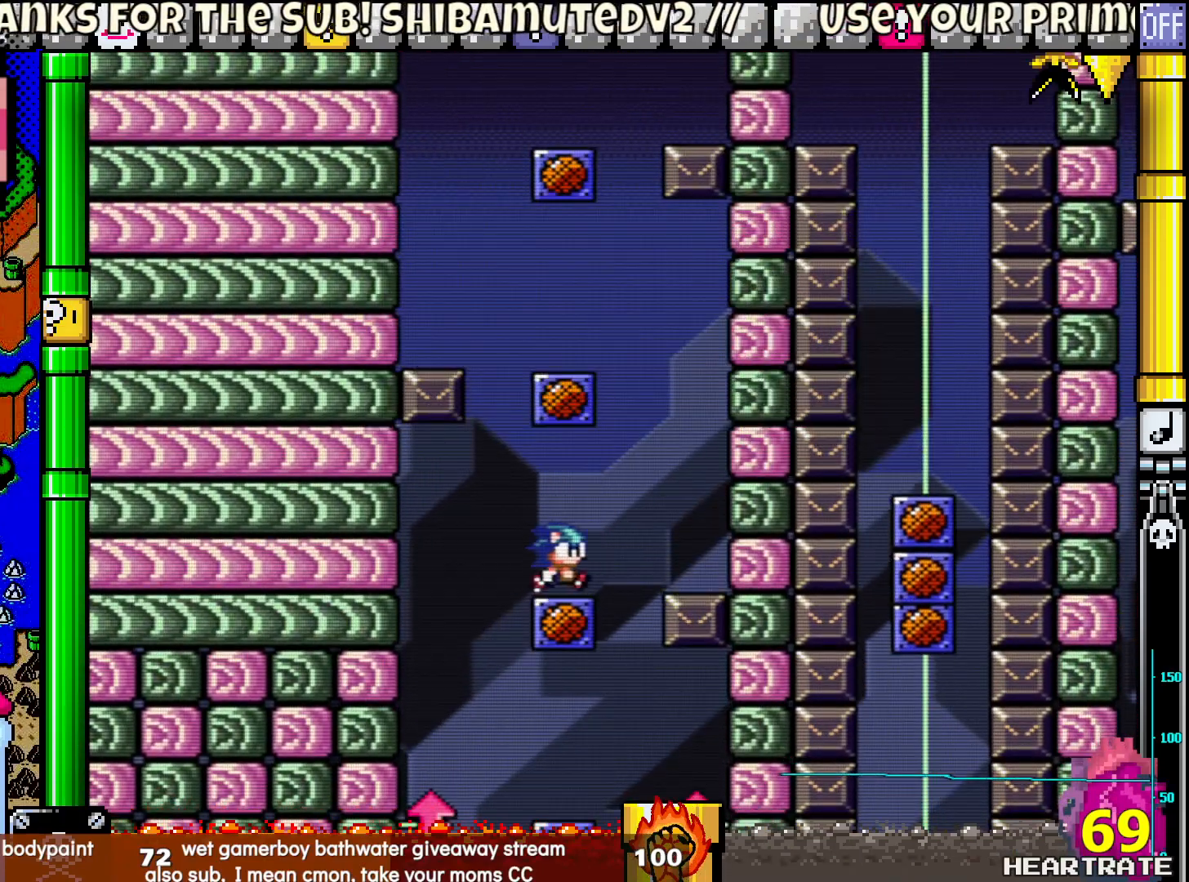
{"buttons": ["Y", "DPAD_UP"], "left_stick": "center", "right_stick": "center", "events": [[50, "B", "down"], [133, "DPAD_RIGHT", "up"], [133, "DPAD_UP", "down"], [167, "DPAD_LEFT", "down"], [283, "DPAD_UP", "up"], [417, "B", "up"], [467, "DPAD_UP", "down"], [483, "DPAD_LEFT", "up"]]}
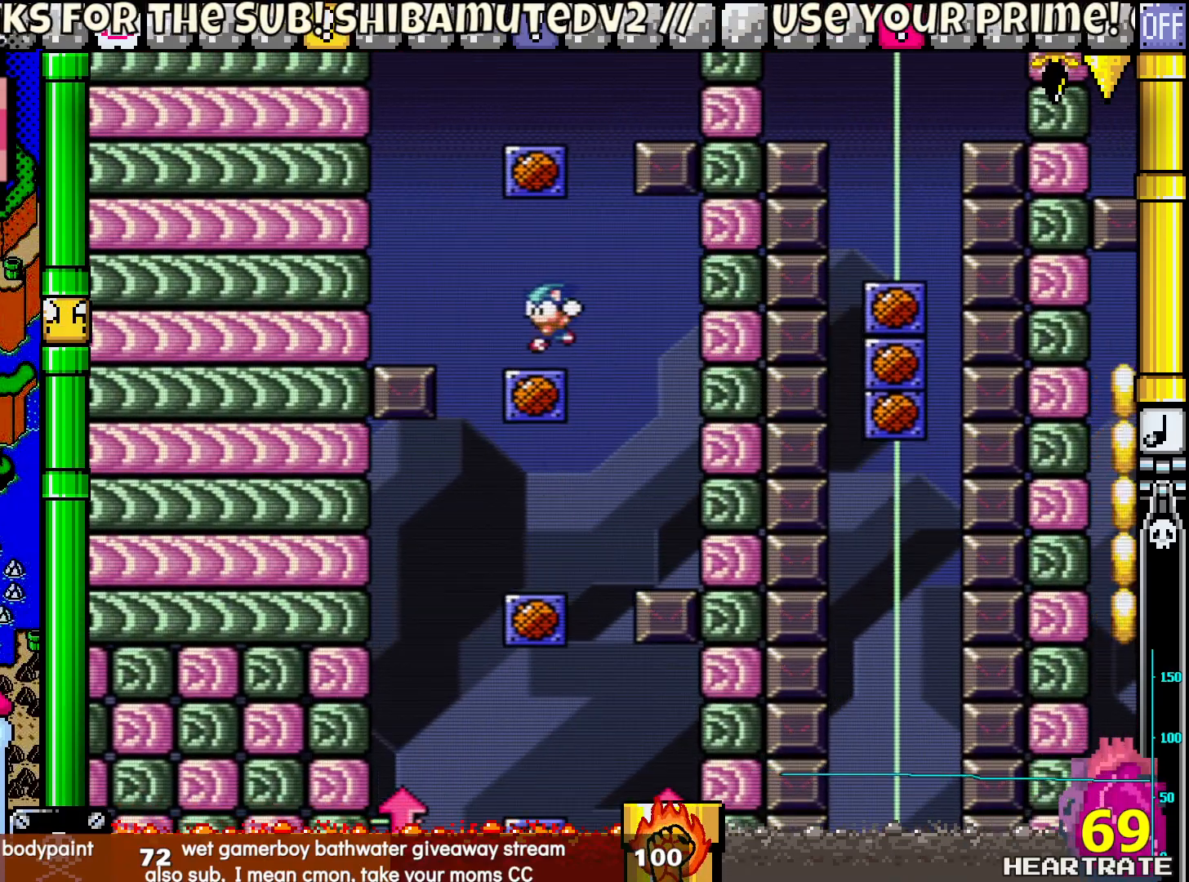
{"buttons": ["B", "Y", "DPAD_RIGHT"], "left_stick": "center", "right_stick": "center", "events": [[17, "DPAD_UP", "up"], [67, "DPAD_LEFT", "down"], [133, "B", "down"], [250, "DPAD_LEFT", "up"], [250, "DPAD_UP", "down"], [267, "DPAD_RIGHT", "down"], [267, "DPAD_UP", "up"]]}
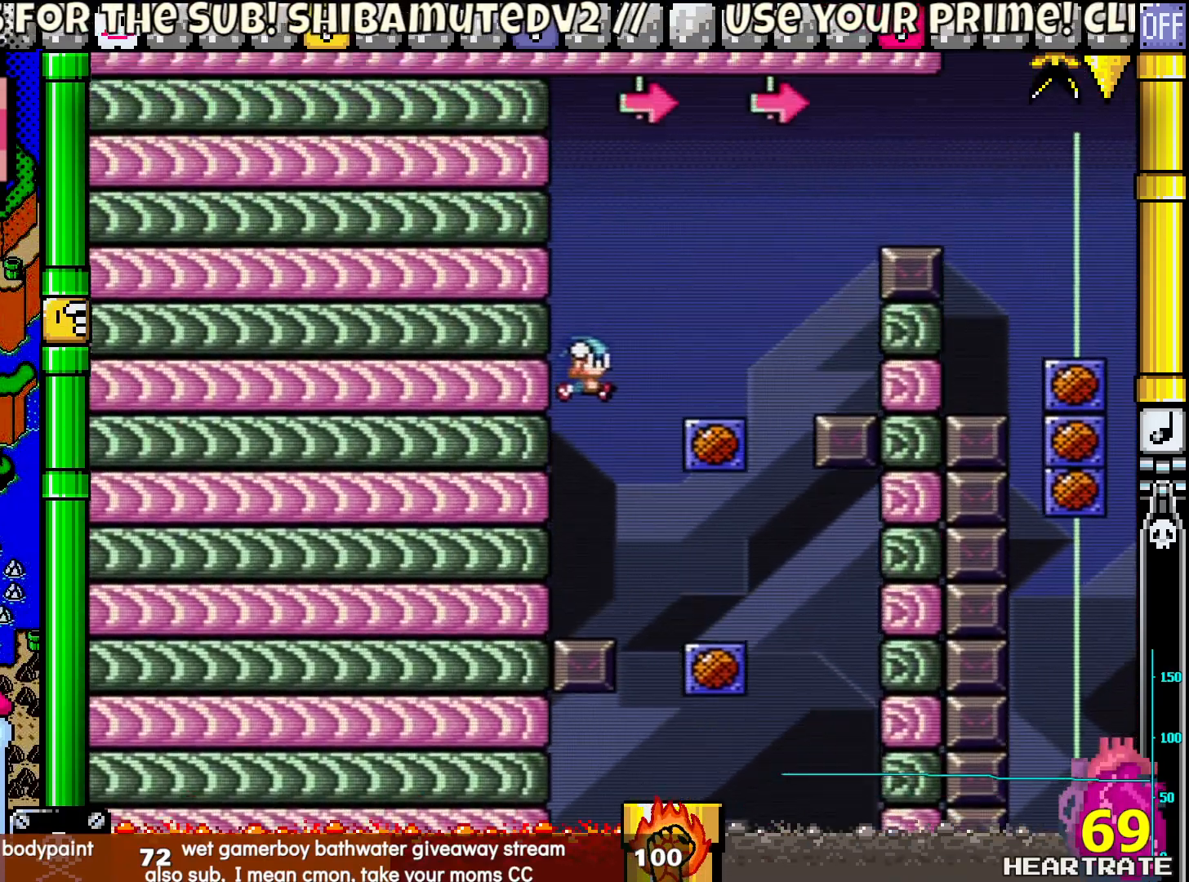
{"buttons": ["B", "Y", "DPAD_RIGHT"], "left_stick": "center", "right_stick": "center", "events": [[83, "B", "up"], [350, "B", "down"]]}
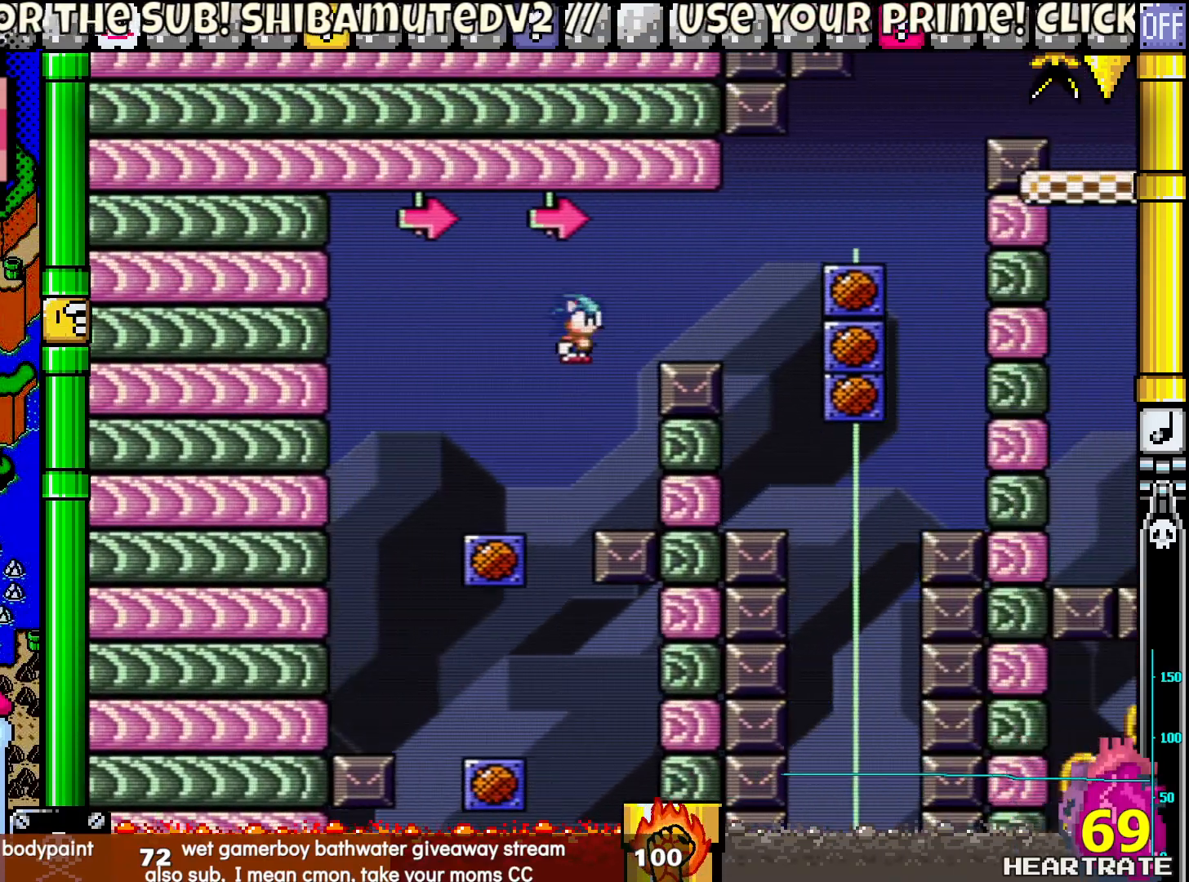
{"buttons": ["B", "Y", "DPAD_RIGHT"], "left_stick": "center", "right_stick": "center", "events": []}
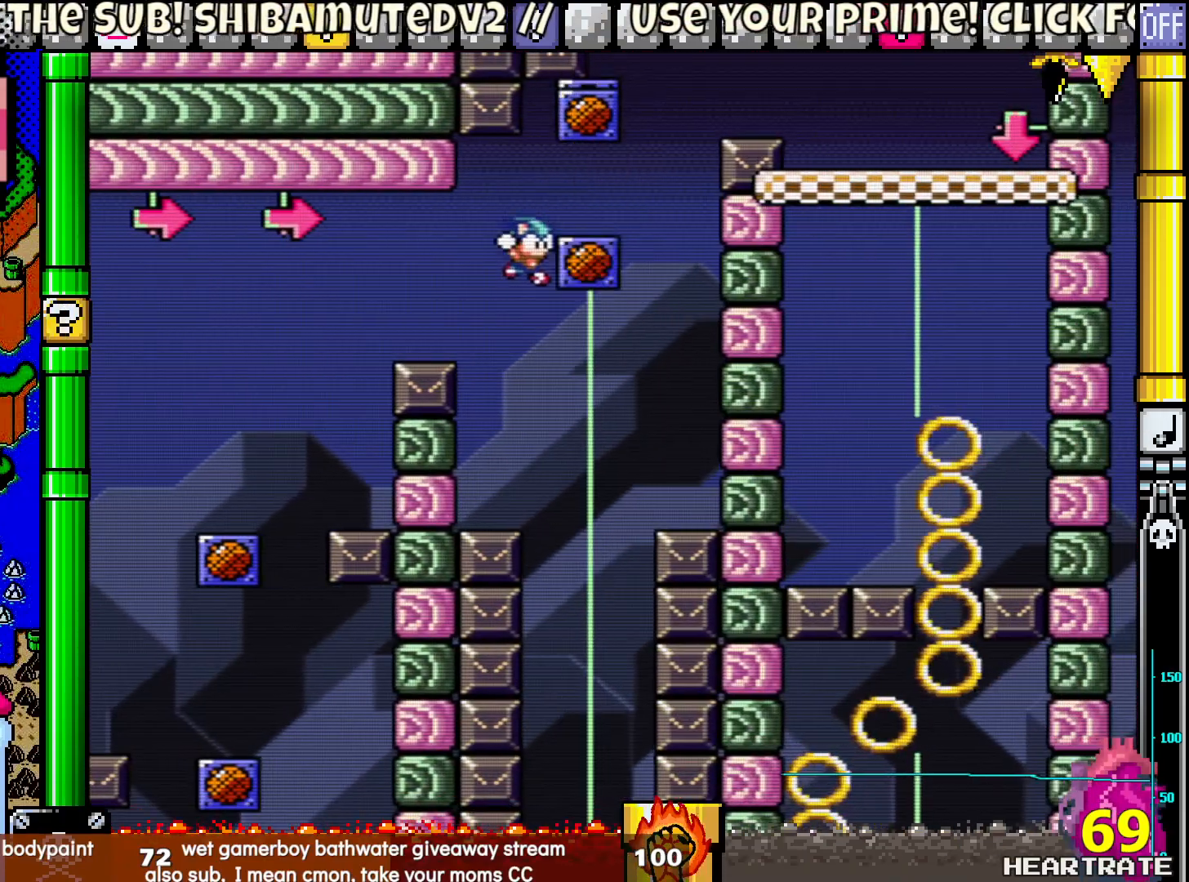
{"buttons": ["Y"], "left_stick": "center", "right_stick": "center", "events": [[383, "DPAD_LEFT", "down"], [383, "DPAD_RIGHT", "up"], [383, "DPAD_UP", "down"], [400, "B", "up"], [467, "DPAD_LEFT", "up"], [467, "DPAD_UP", "up"]]}
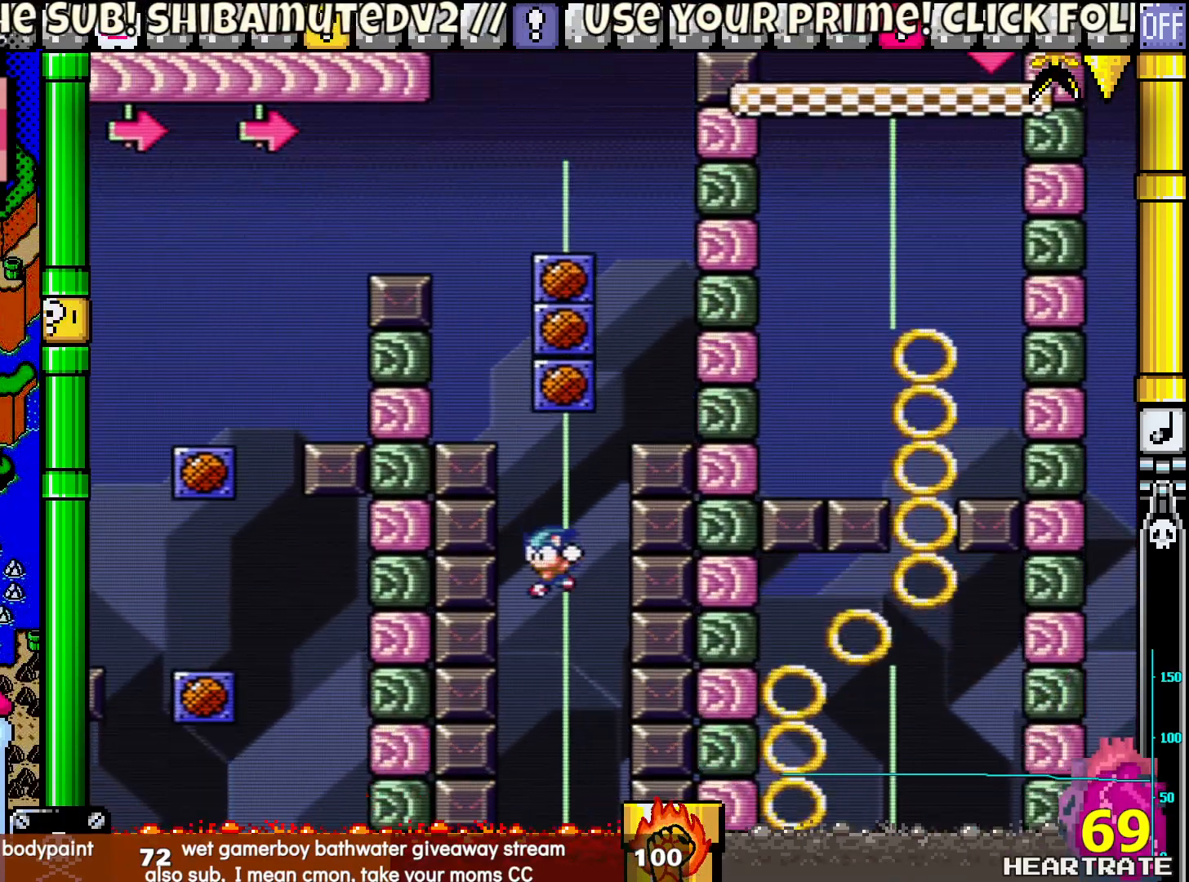
{"buttons": ["Y", "DPAD_UP", "DPAD_LEFT"], "left_stick": "center", "right_stick": "center", "events": [[17, "DPAD_UP", "down"], [50, "DPAD_LEFT", "down"], [100, "DPAD_UP", "up"], [133, "DPAD_LEFT", "up"], [217, "DPAD_RIGHT", "down"], [450, "DPAD_RIGHT", "up"], [467, "DPAD_LEFT", "down"], [500, "DPAD_UP", "down"]]}
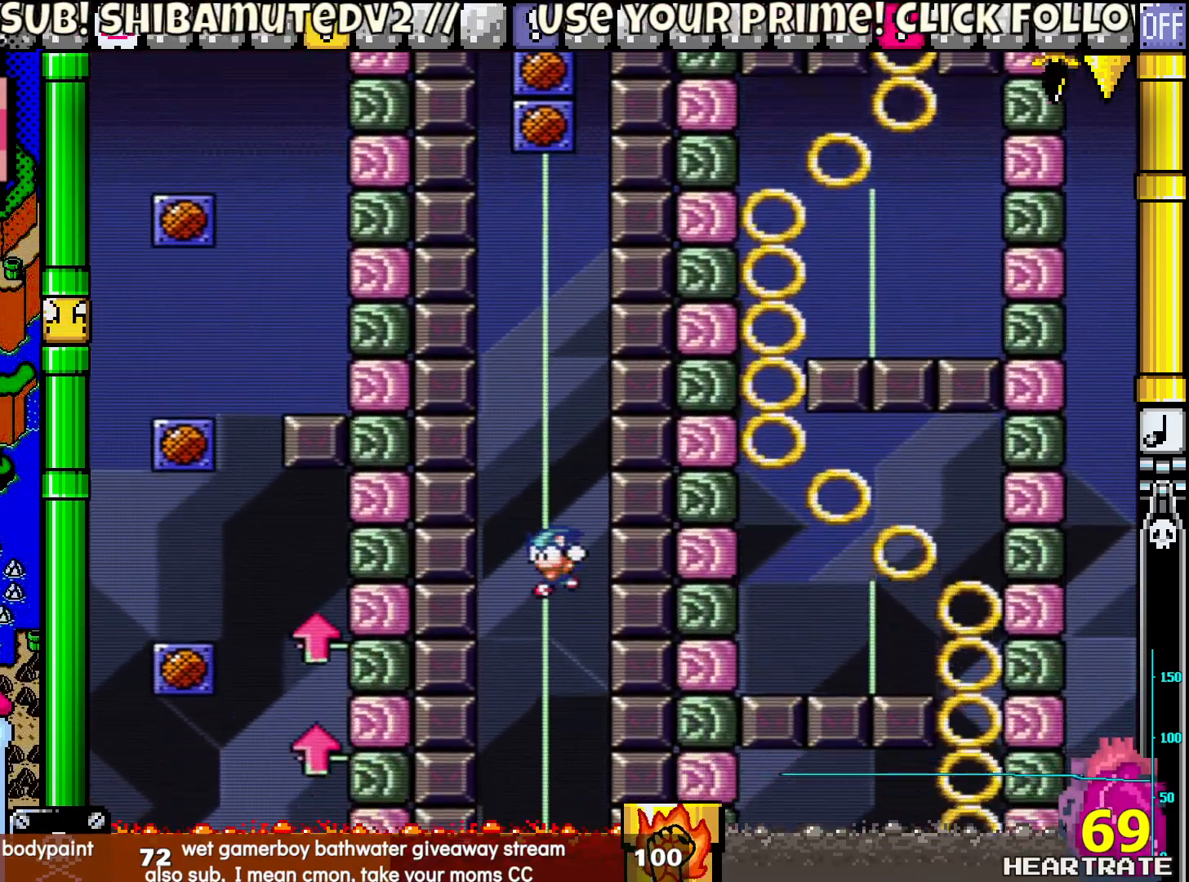
{"buttons": ["Y", "DPAD_LEFT"], "left_stick": "center", "right_stick": "center", "events": [[83, "DPAD_LEFT", "up"], [100, "DPAD_RIGHT", "down"], [100, "DPAD_UP", "up"], [217, "DPAD_RIGHT", "up"], [417, "DPAD_LEFT", "down"]]}
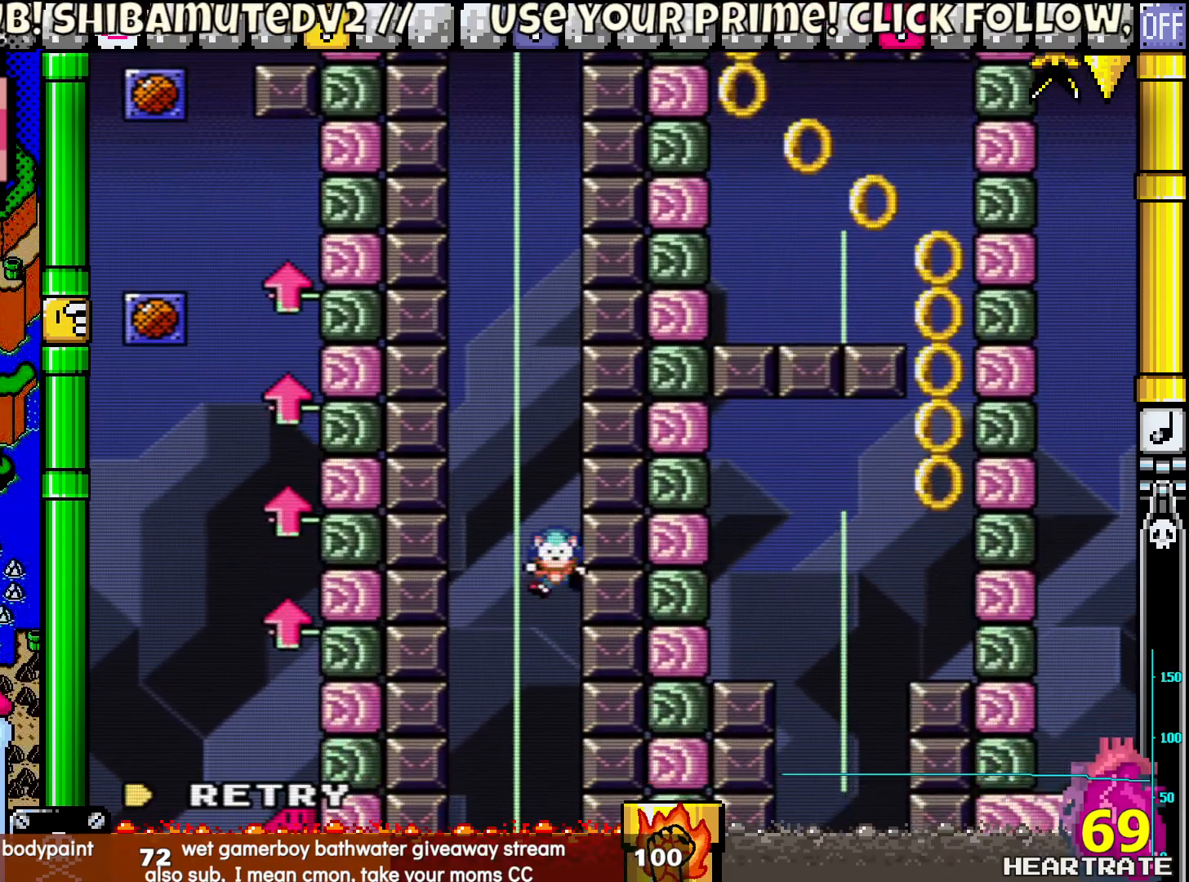
{"buttons": ["A"], "left_stick": "center", "right_stick": "center", "events": [[50, "DPAD_LEFT", "up"], [267, "Y", "up"], [417, "A", "down"]]}
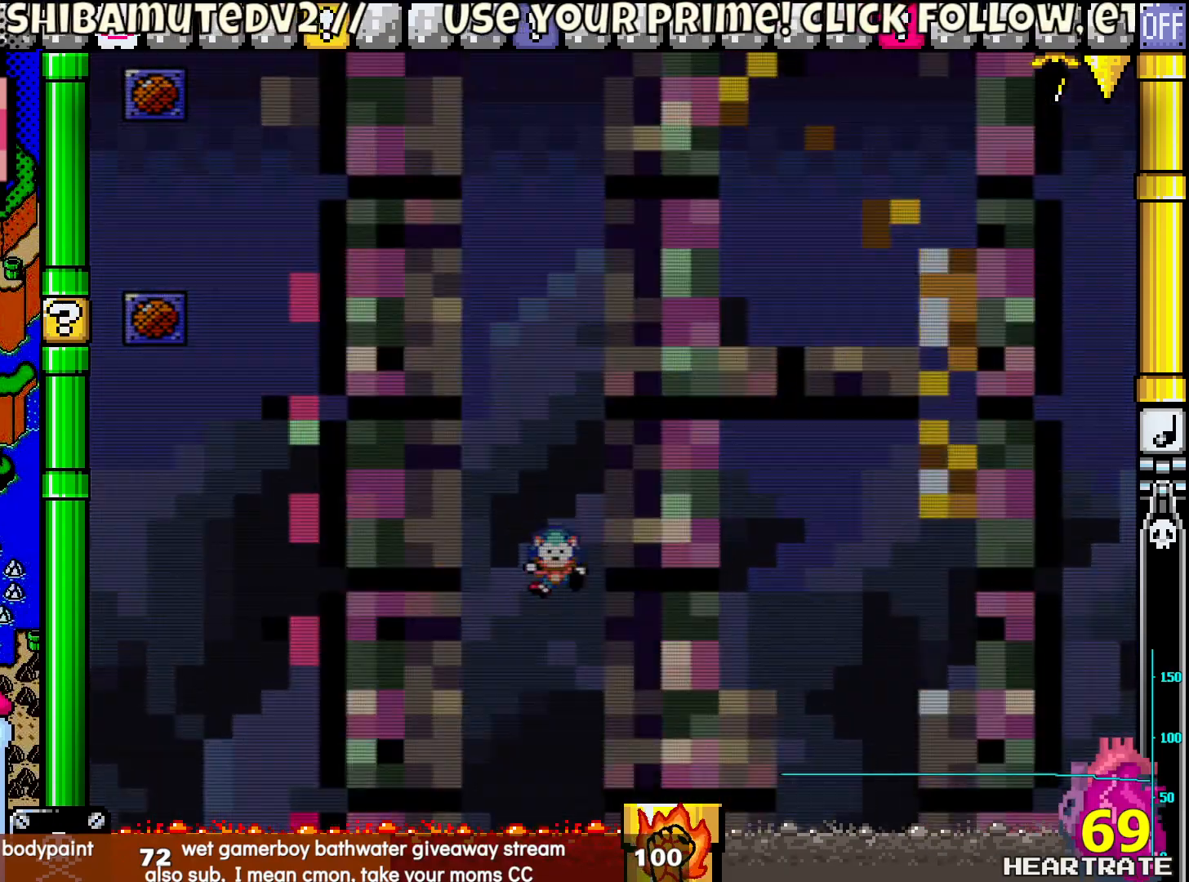
{"buttons": ["Y"], "left_stick": "center", "right_stick": "center", "events": [[17, "A", "up"], [150, "Y", "down"]]}
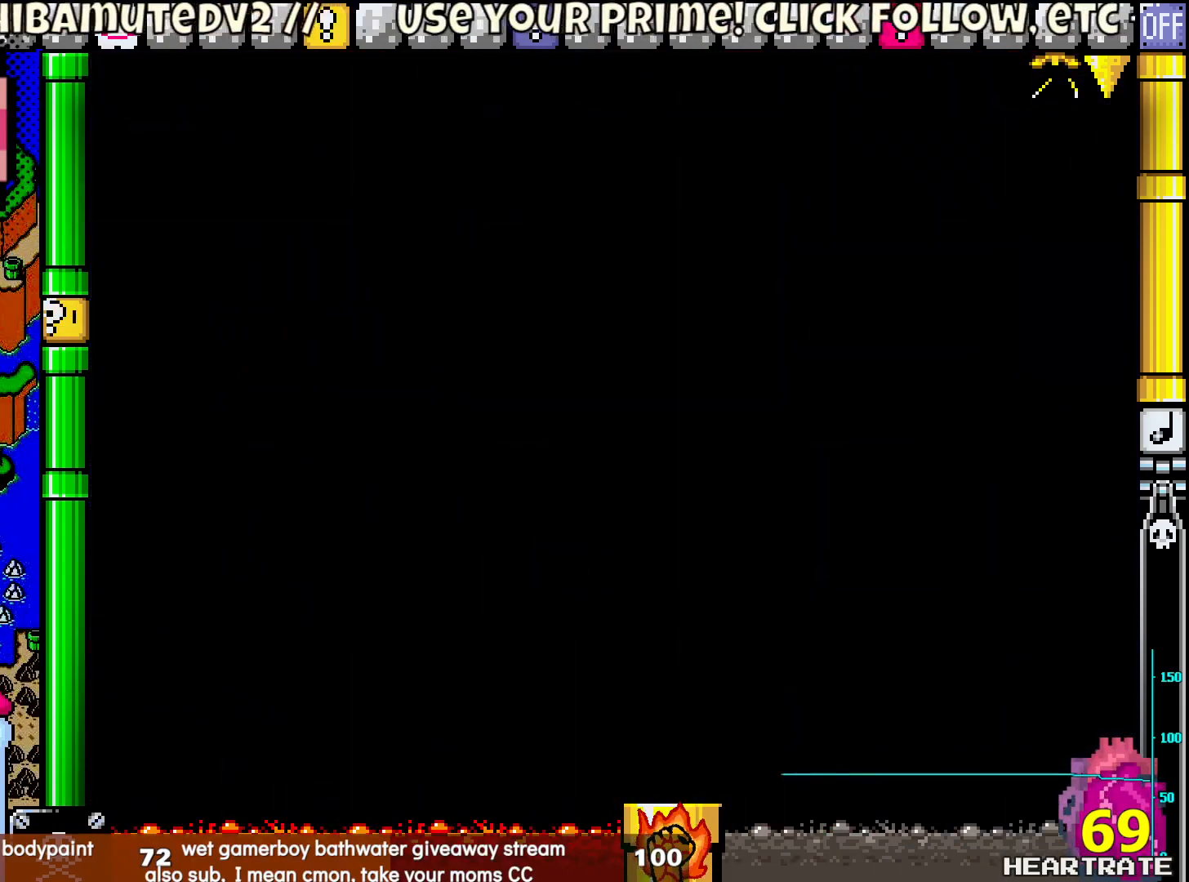
{"buttons": ["Y"], "left_stick": "center", "right_stick": "center", "events": []}
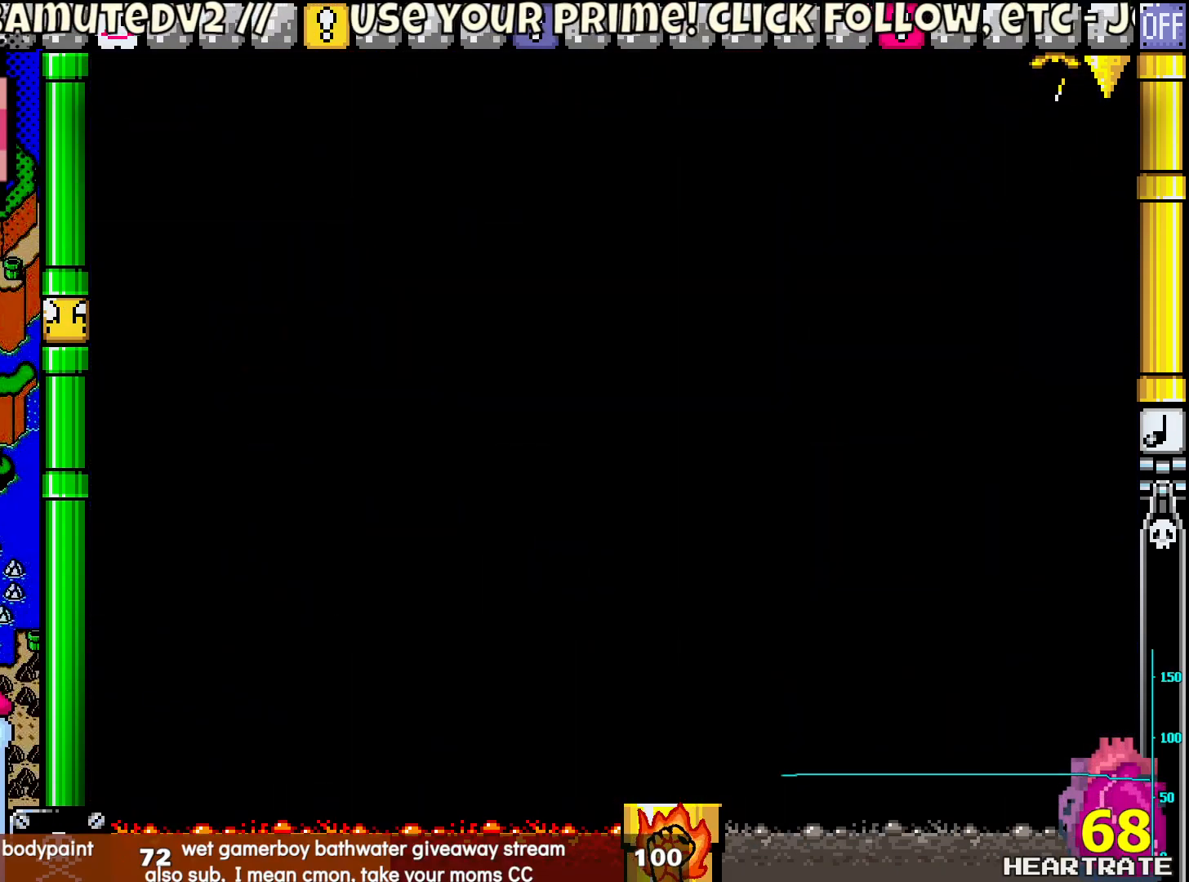
{"buttons": ["Y"], "left_stick": "center", "right_stick": "center", "events": []}
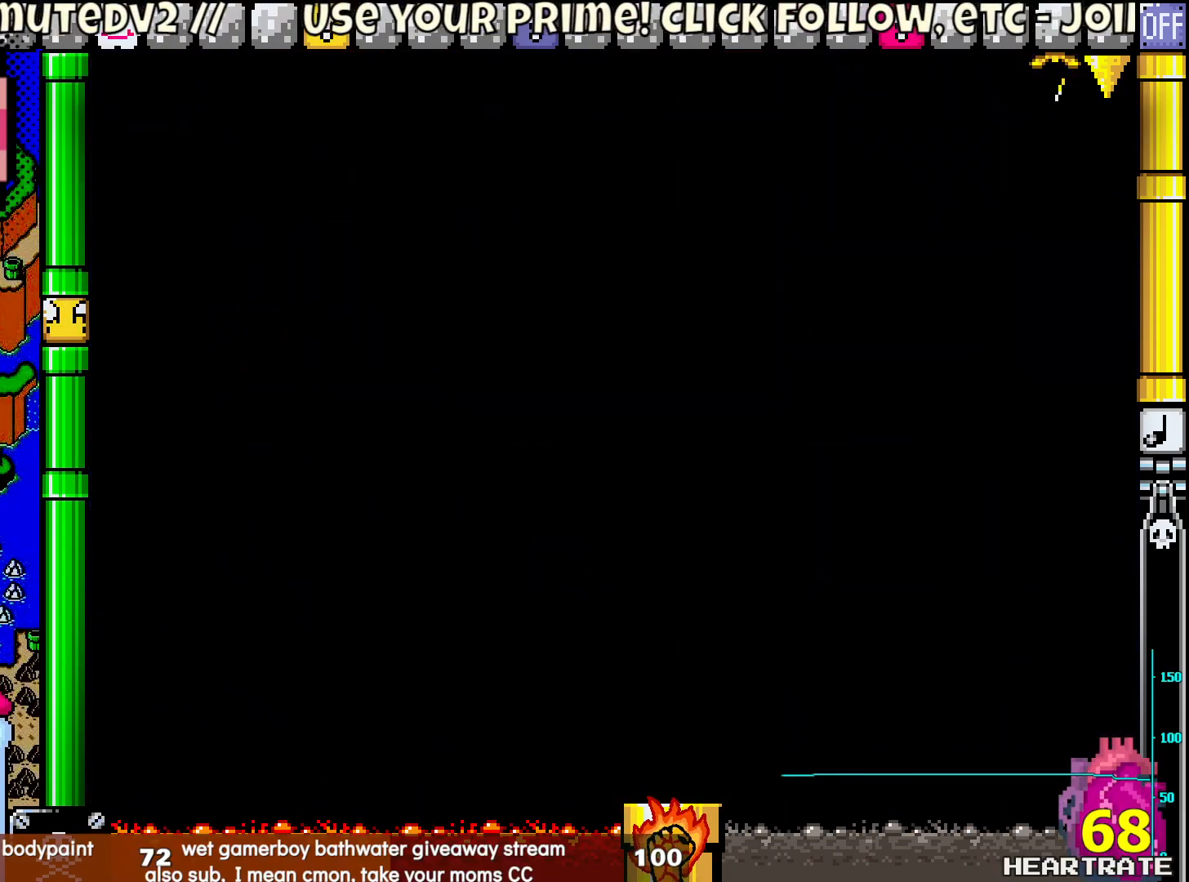
{"buttons": ["Y"], "left_stick": "center", "right_stick": "center", "events": []}
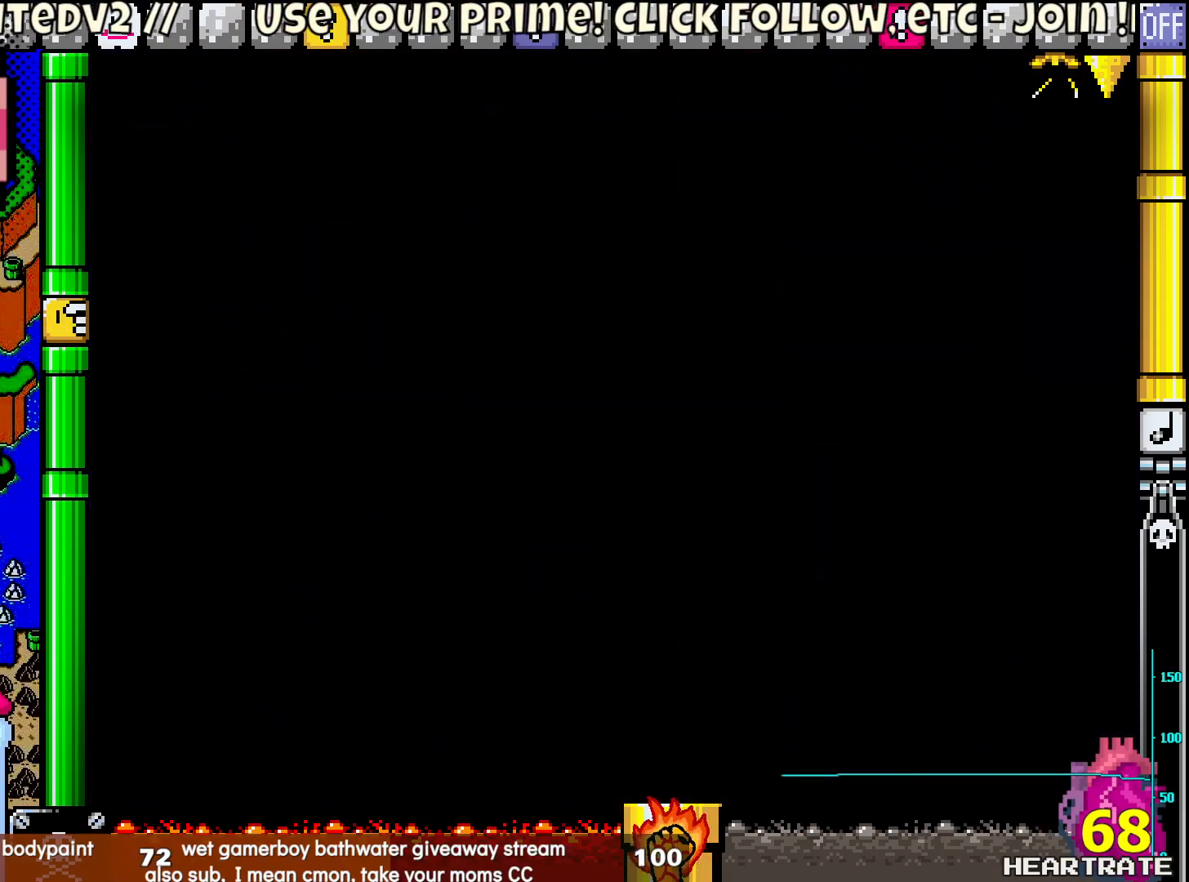
{"buttons": ["Y"], "left_stick": "center", "right_stick": "center", "events": []}
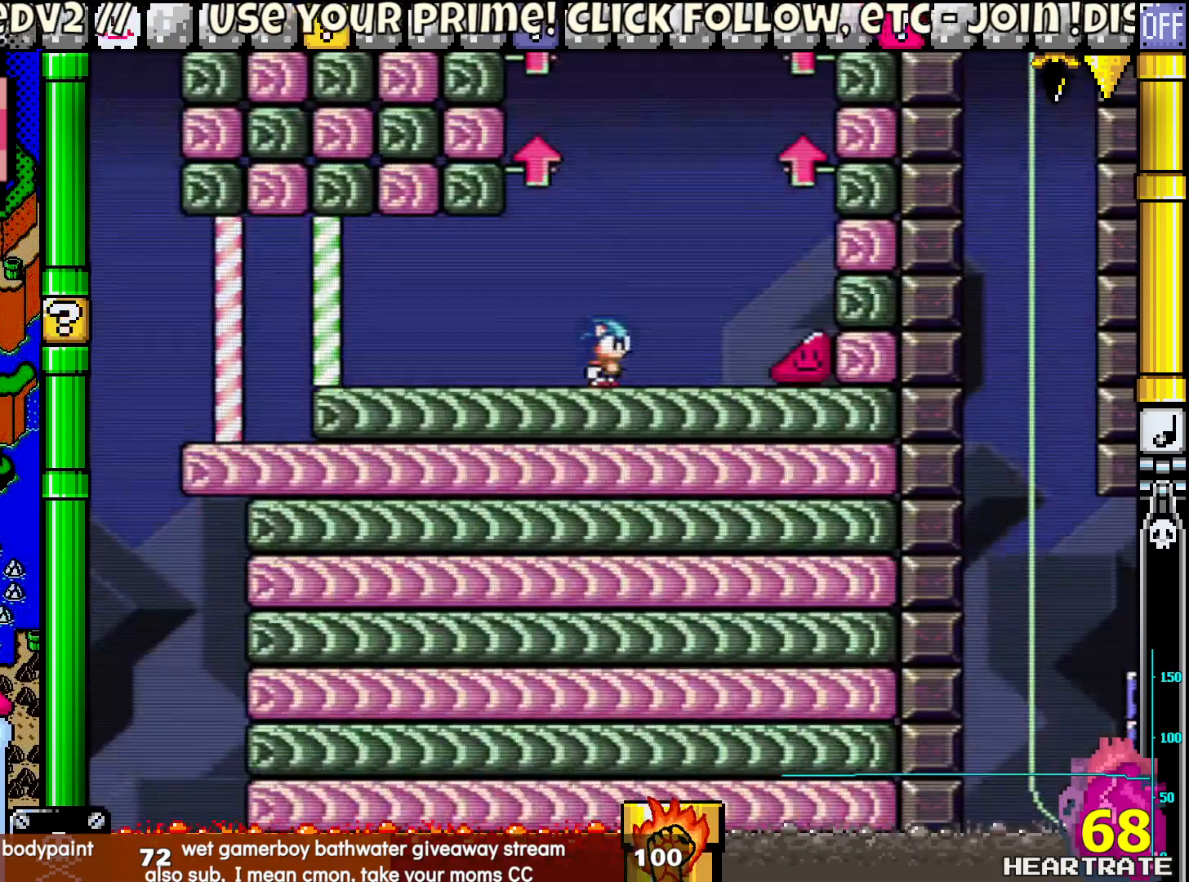
{"buttons": ["Y"], "left_stick": "center", "right_stick": "center", "events": [[100, "DPAD_RIGHT", "down"], [383, "DPAD_RIGHT", "up"]]}
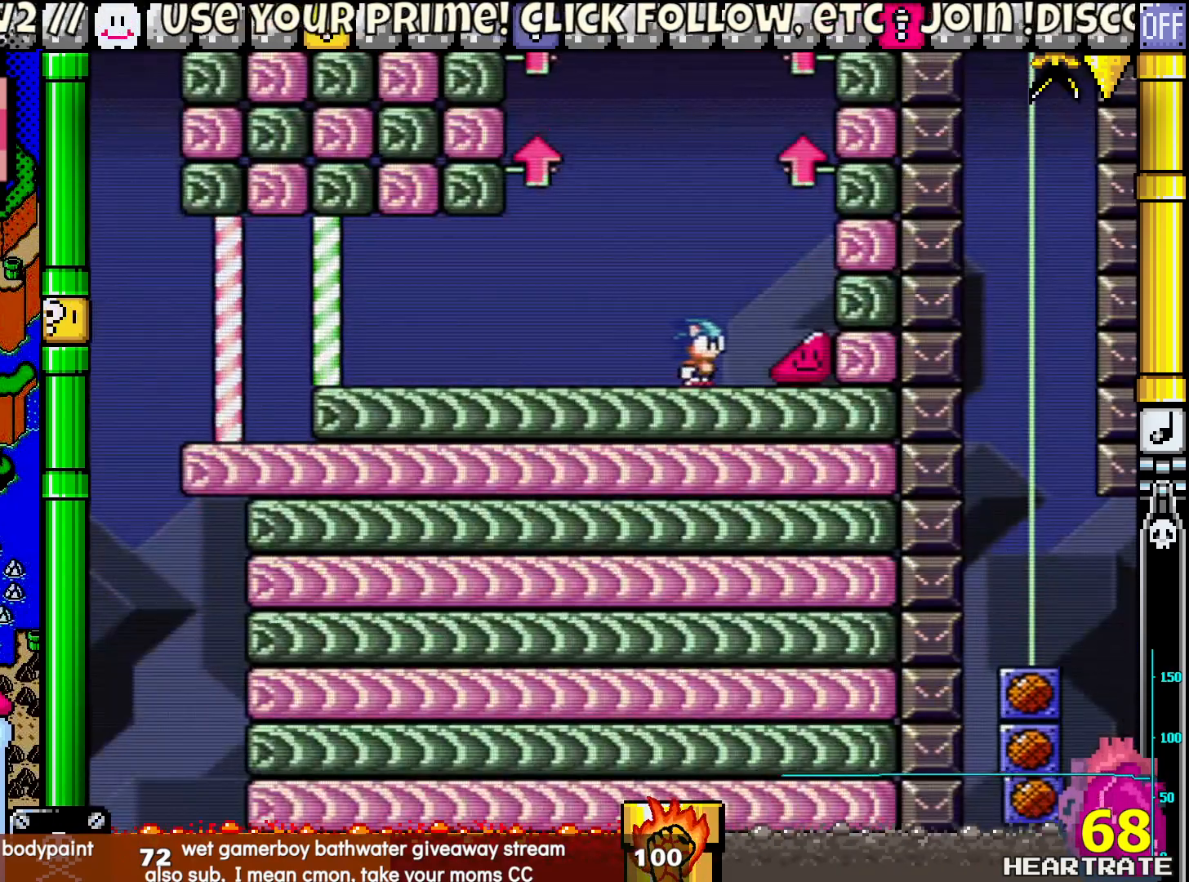
{"buttons": ["Y"], "left_stick": "center", "right_stick": "center", "events": [[483, "DPAD_LEFT", "down"], [500, "DPAD_LEFT", "up"]]}
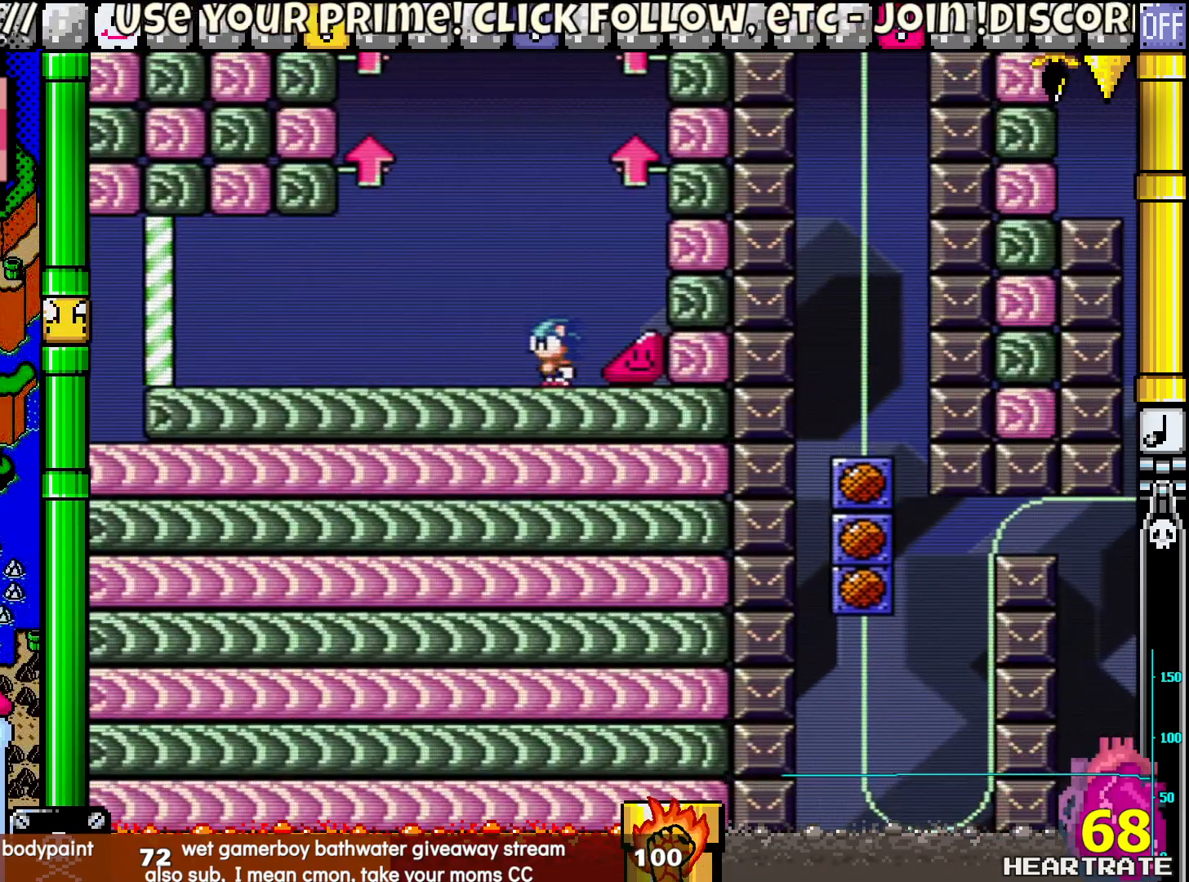
{"buttons": ["Y", "DPAD_RIGHT"], "left_stick": "center", "right_stick": "center", "events": [[167, "DPAD_RIGHT", "down"]]}
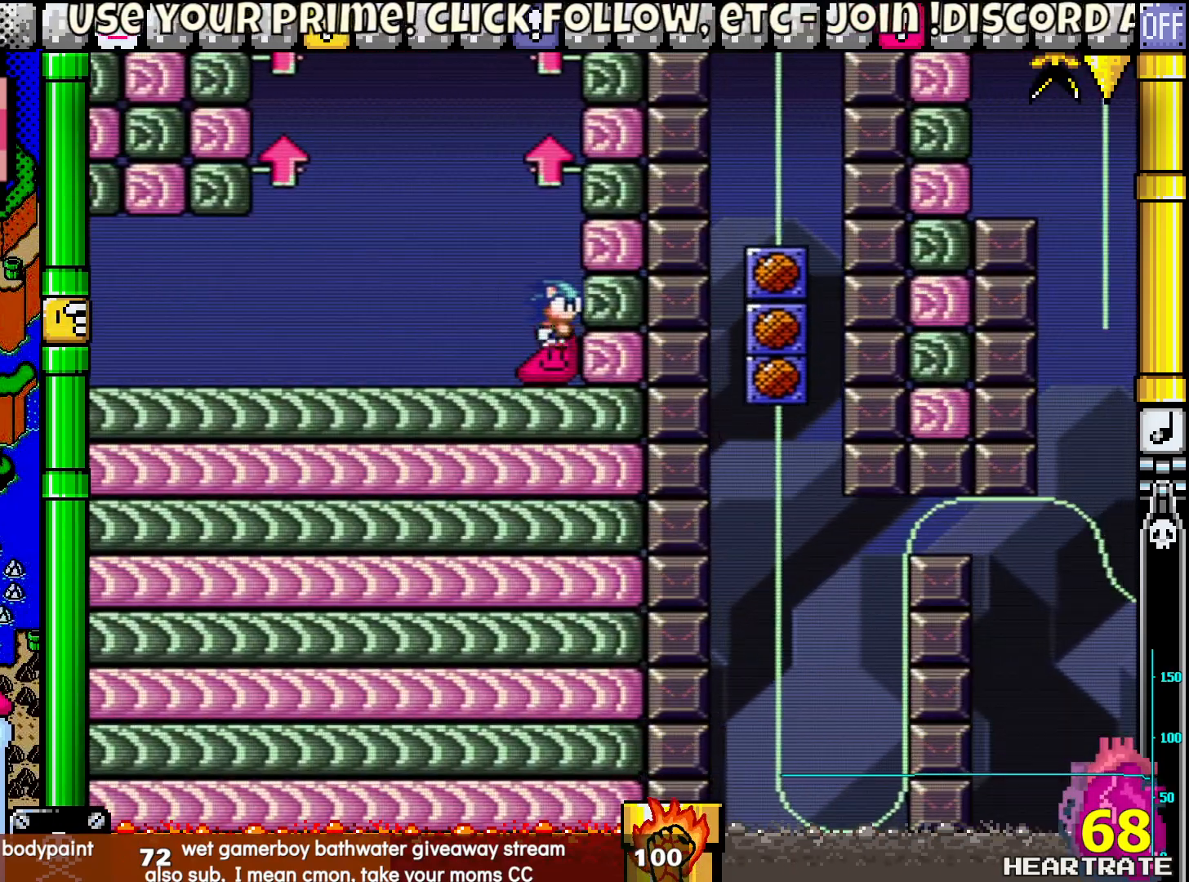
{"buttons": ["Y", "DPAD_RIGHT"], "left_stick": "center", "right_stick": "center", "events": []}
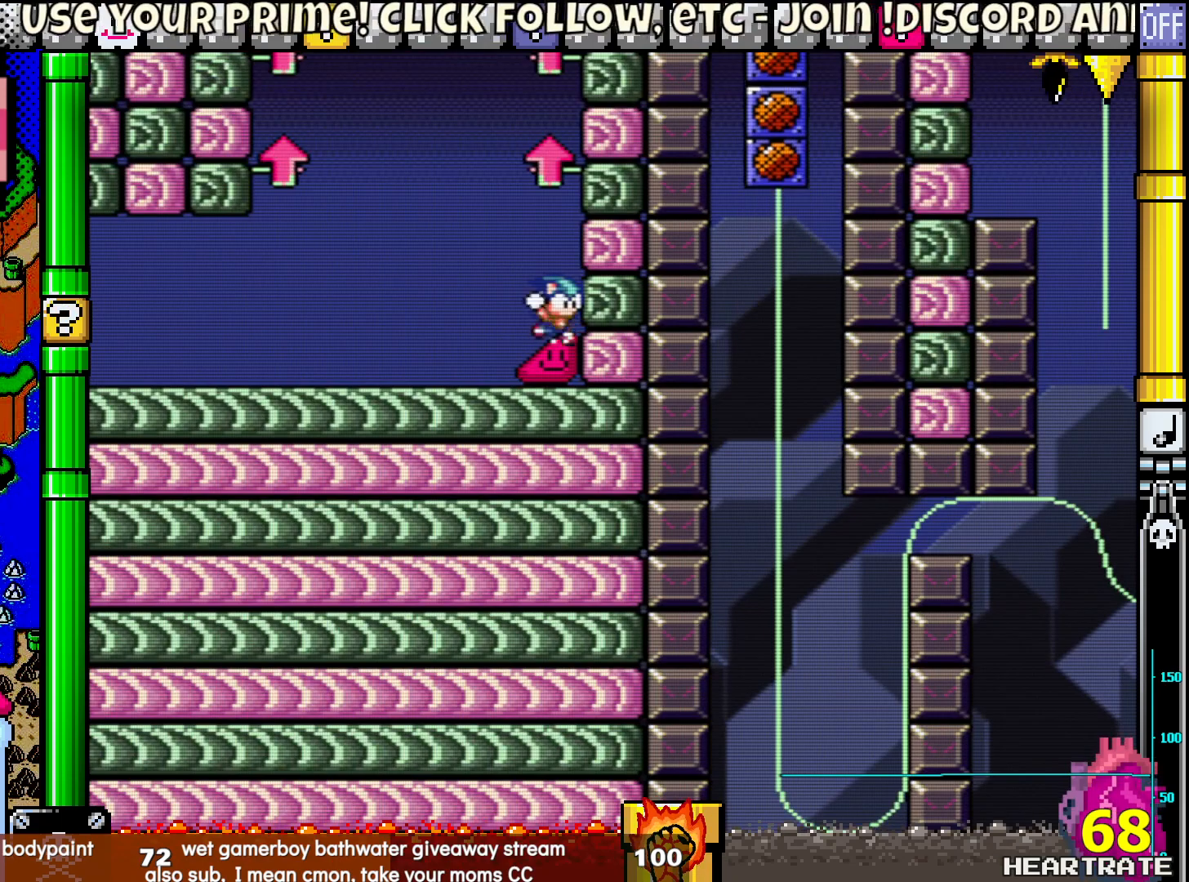
{"buttons": ["Y", "DPAD_LEFT"], "left_stick": "center", "right_stick": "center", "events": [[83, "DPAD_LEFT", "down"], [83, "DPAD_RIGHT", "up"]]}